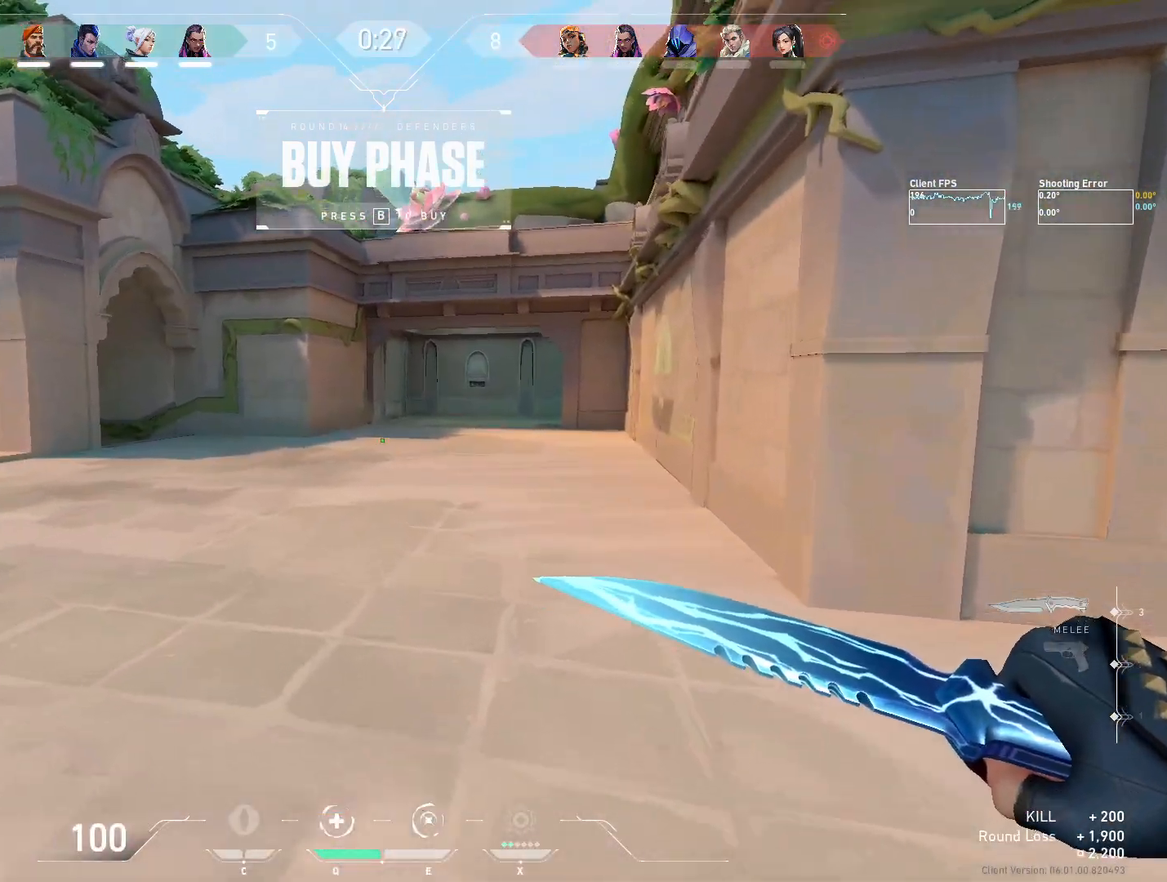
Gameplay with keyboard and mouse; each line is a JSON object with the keys and mouse buttons held at the frame after it. "events" lists presses ("down") and releases ("up") of "4", "a", "c", "ctrl", "d", "e", "q", "r", "s", "shift", "space", "w", "x", "z", "mouse_left", "mouse_wheel", "mouse_right", "mouse_mb4" and "mouse_mb5" between this image and that frame as [ms after this image, input, new state], when the widget could be followed in between. "mouse_left", "mouse_wheel", "mouse_right", "mouse_mb4", "mouse_mb5" = the "left", "wheel", "right", "mb4", "mb5" buttons of the "mouse" list. No other keys are recorded. "wheel" means that the mouse wheel is clicked or scrolled. Mouse movement is not recorded.
{"keys": ["w"], "mouse": [], "events": []}
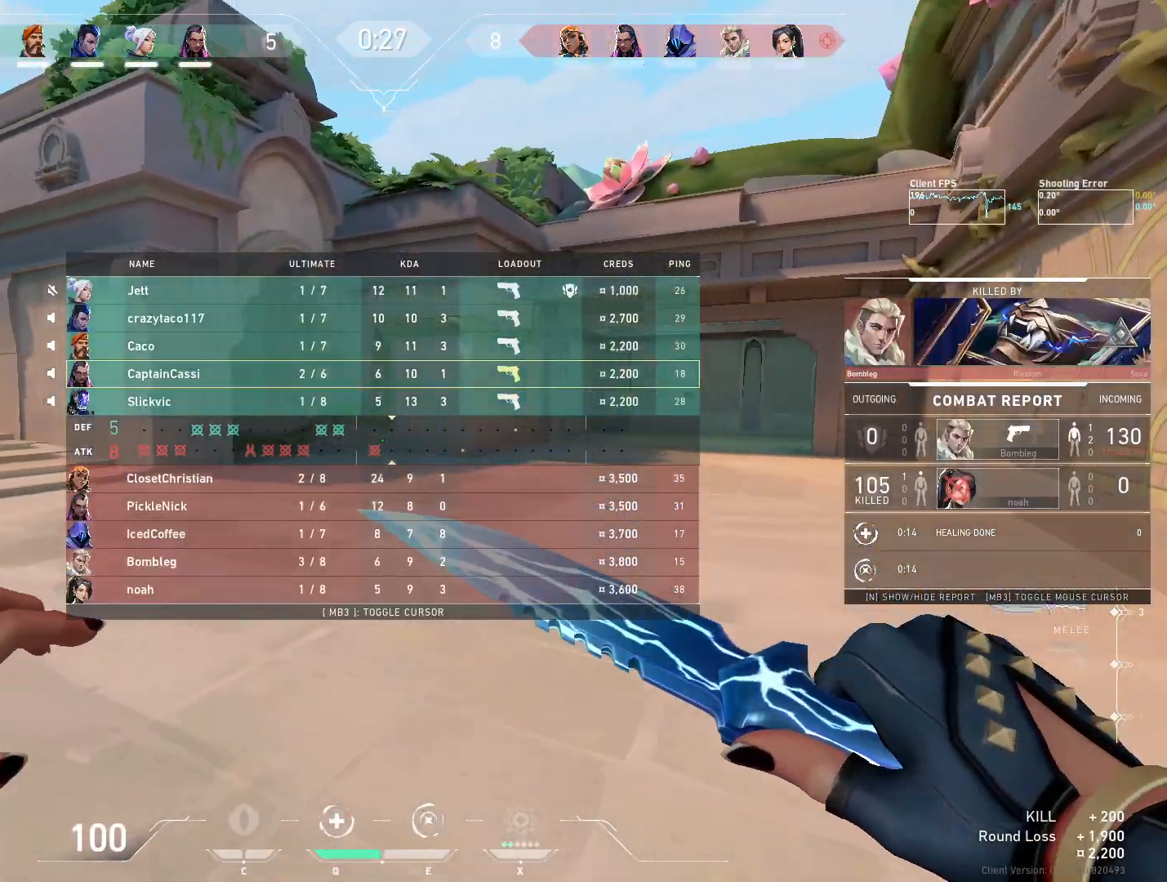
{"keys": ["w"], "mouse": [], "events": []}
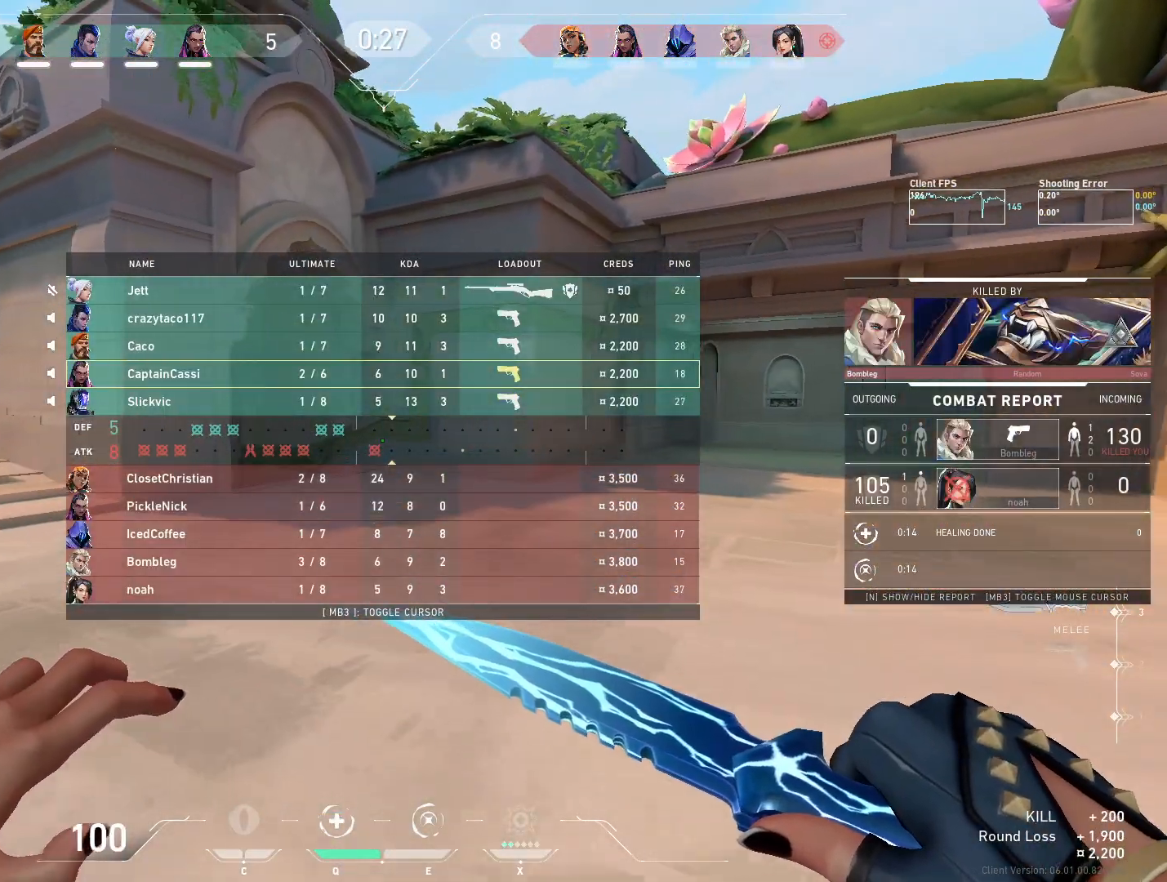
{"keys": ["w"], "mouse": [], "events": []}
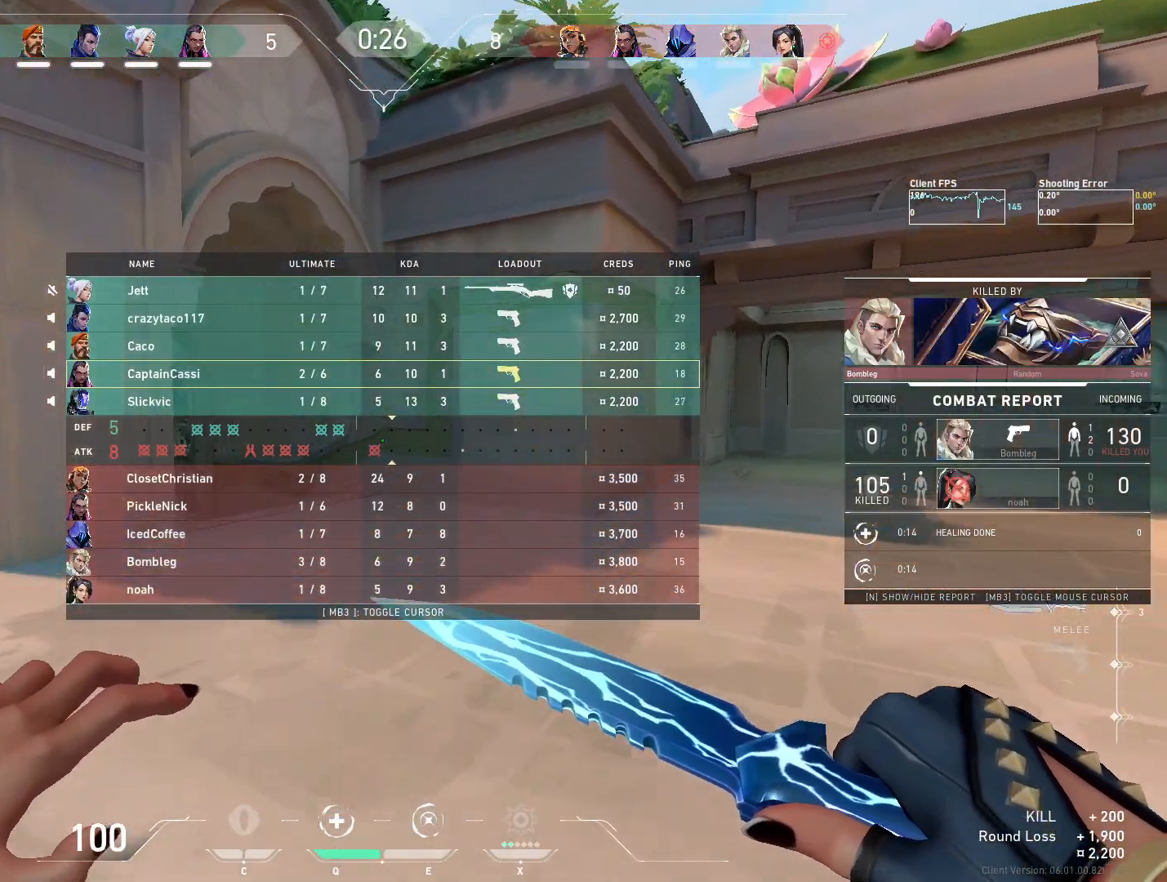
{"keys": ["w"], "mouse": [], "events": []}
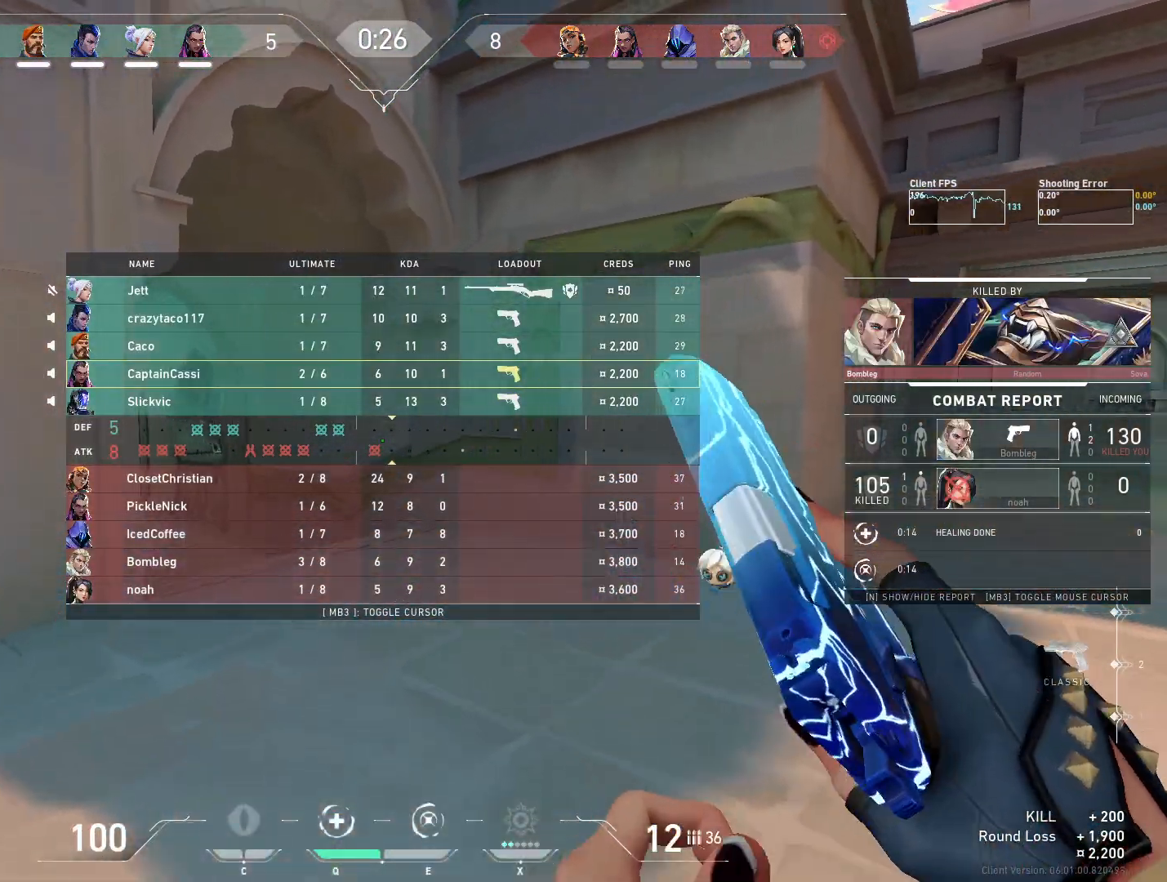
{"keys": ["w"], "mouse": [], "events": [[367, "r", "down"], [483, "r", "up"]]}
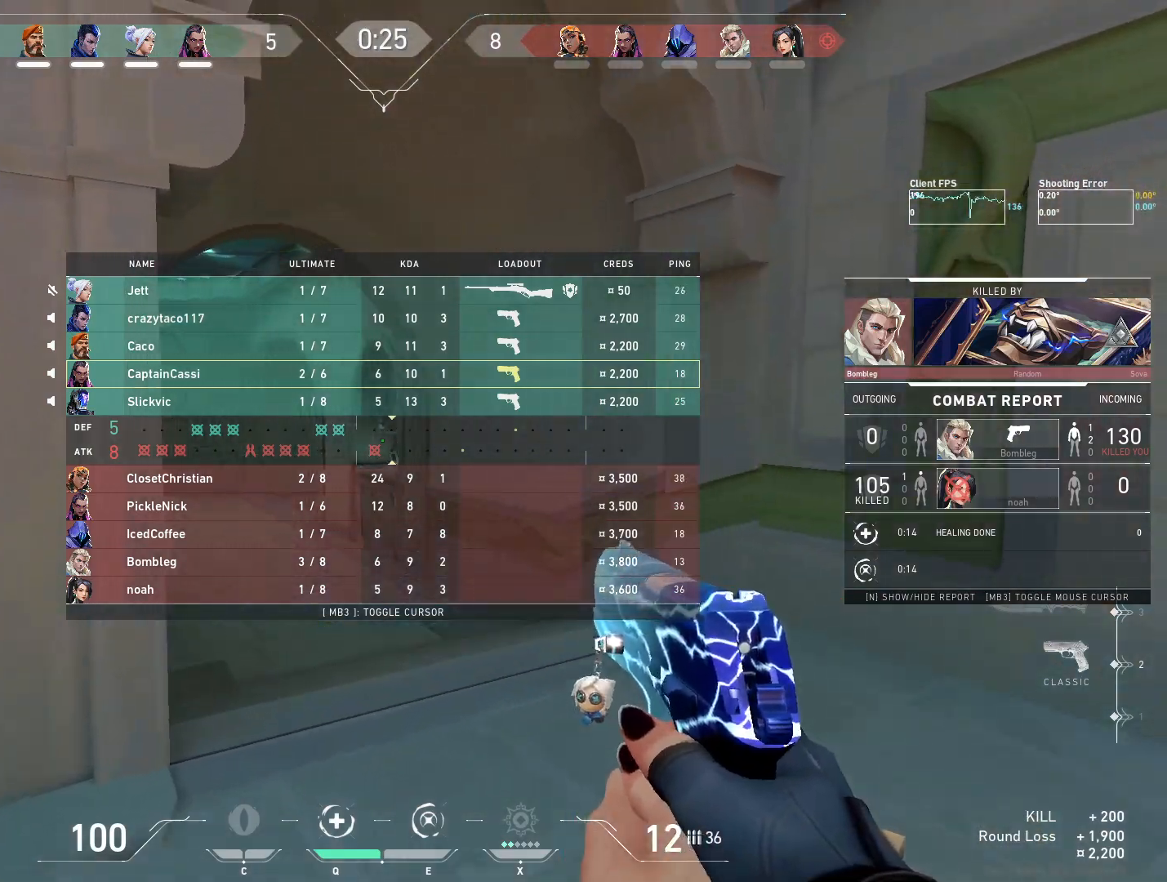
{"keys": ["w"], "mouse": []}
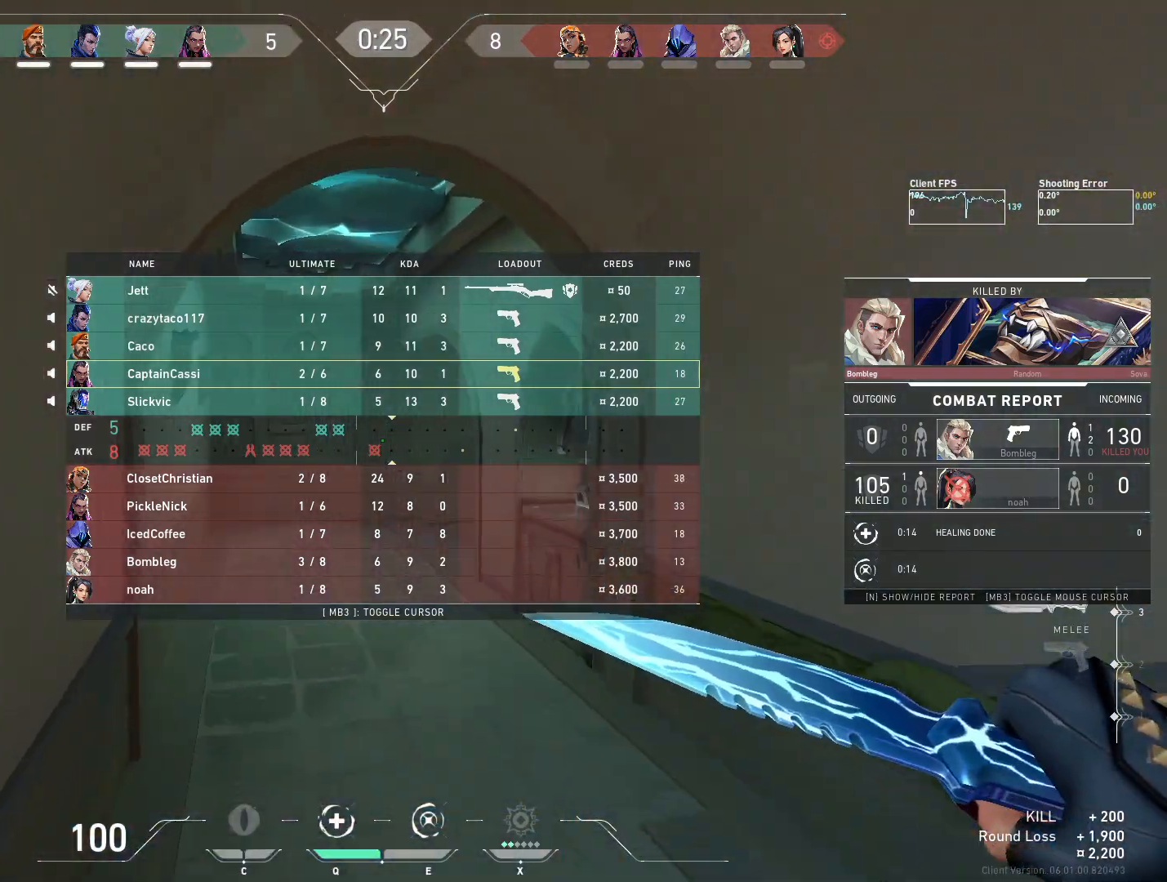
{"keys": ["space", "w"], "mouse": [], "events": [[267, "space", "down"]]}
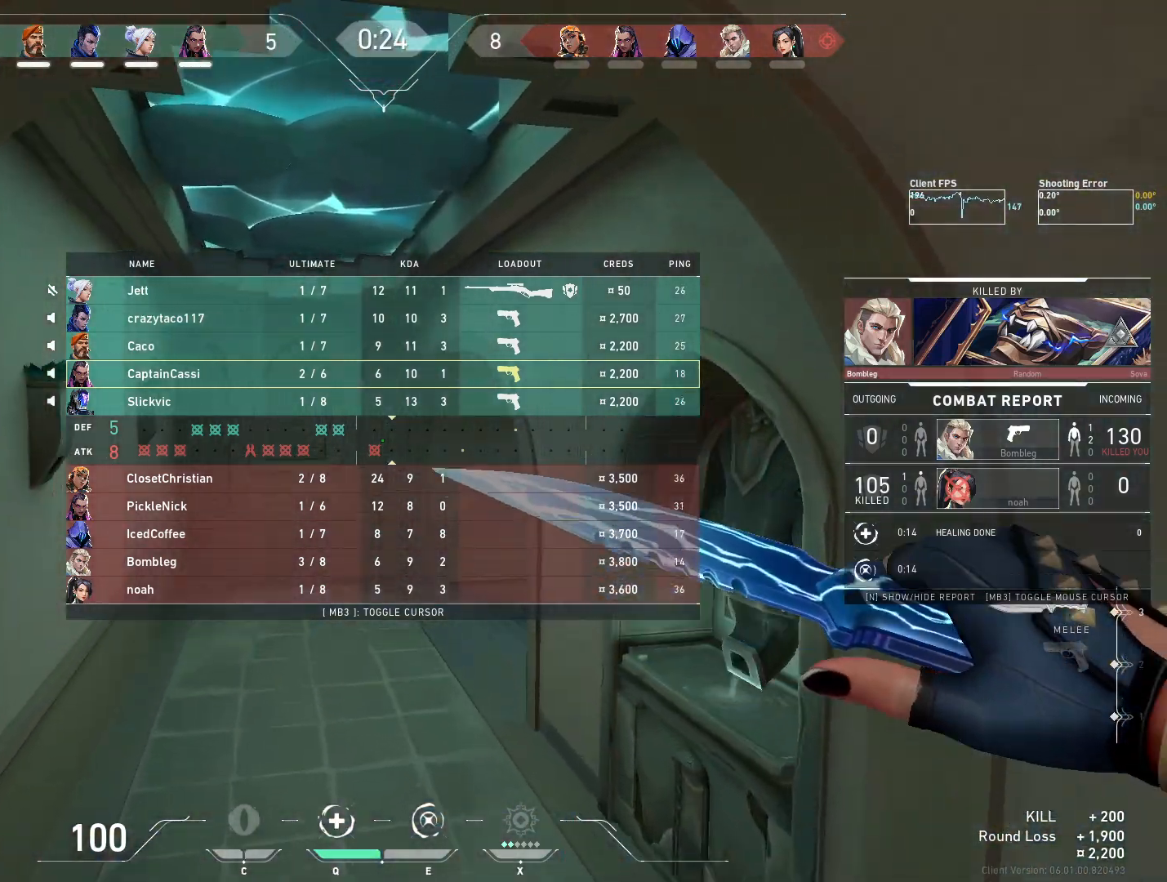
{"keys": ["w"], "mouse": [], "events": [[400, "space", "up"]]}
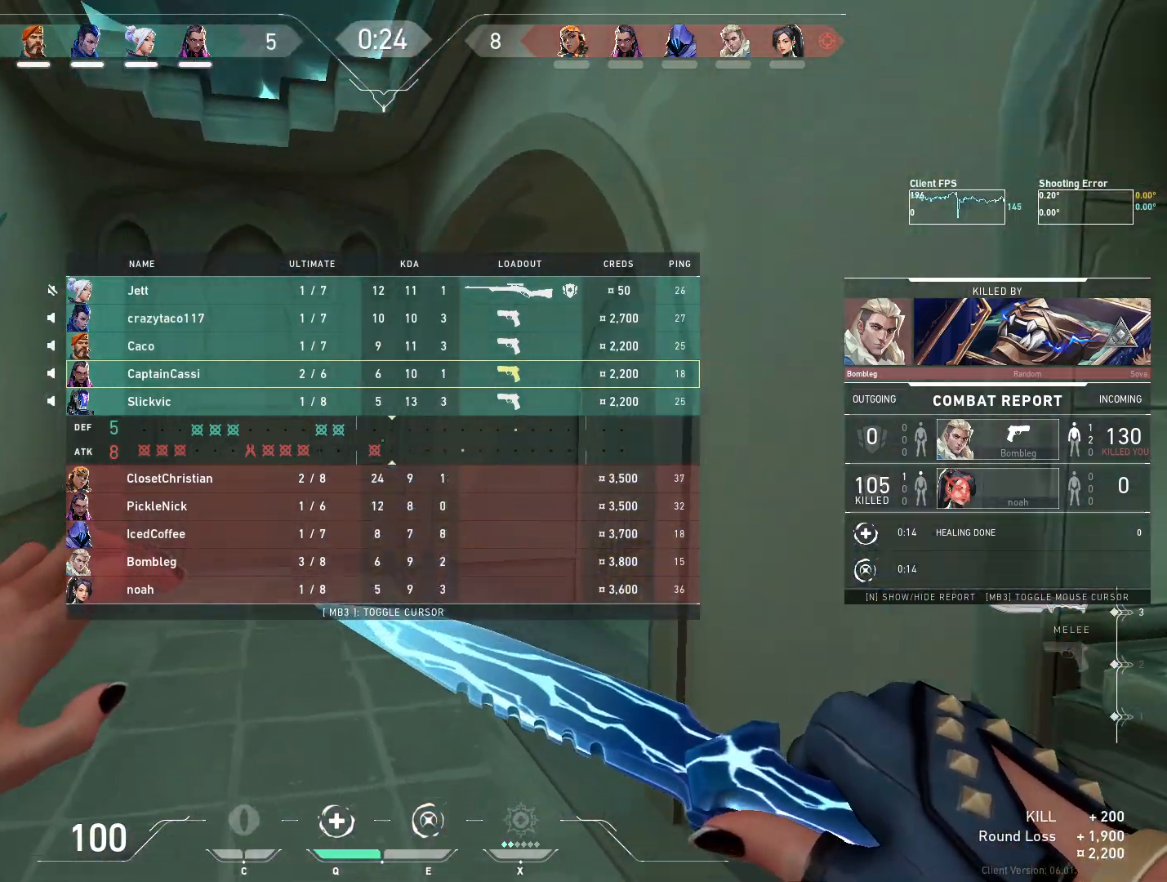
{"keys": ["w"], "mouse": [], "events": []}
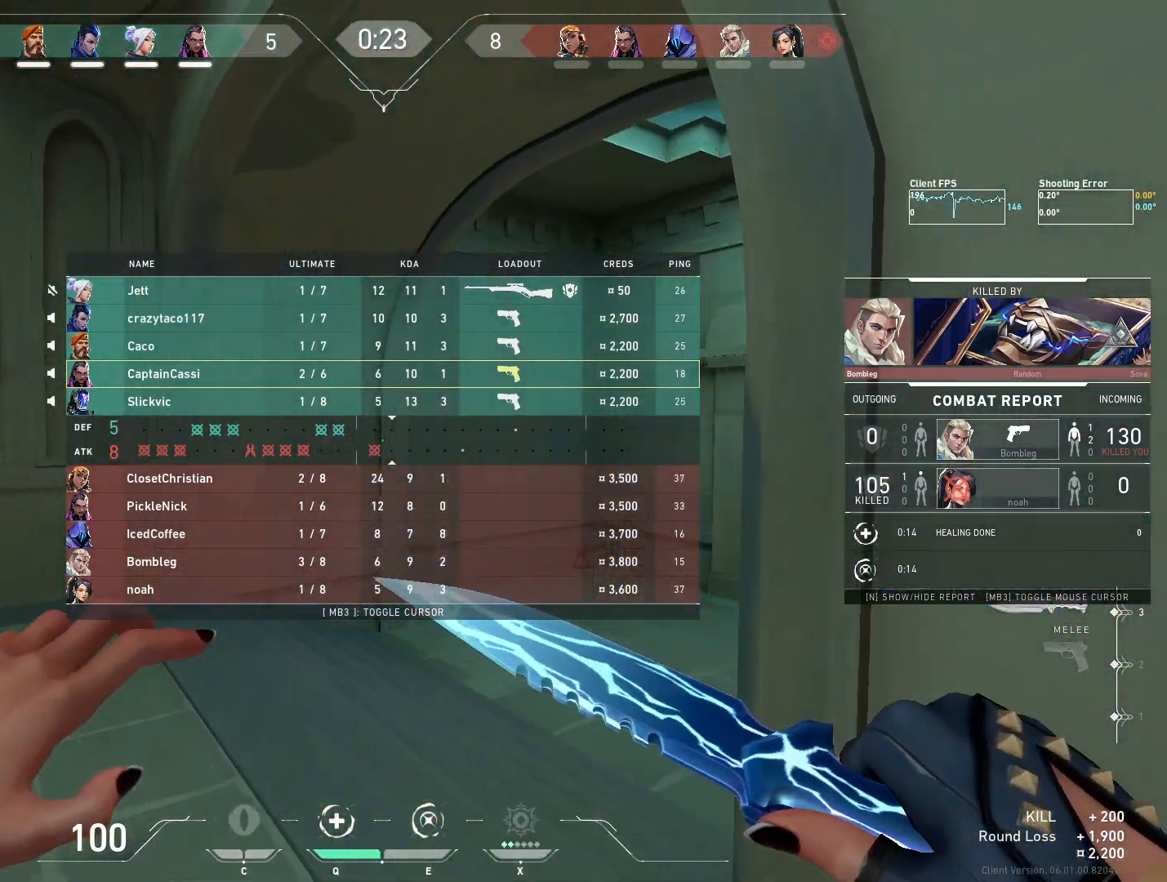
{"keys": ["w"], "mouse": [], "events": []}
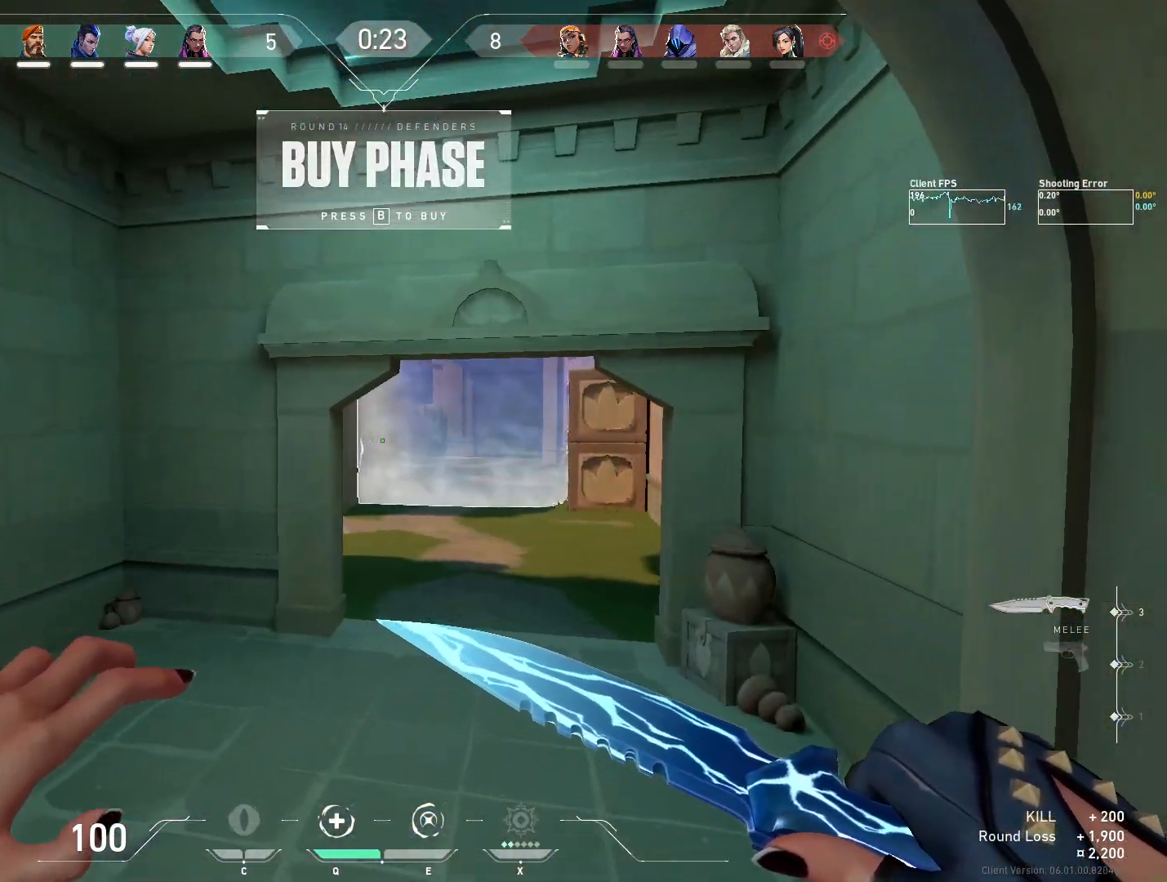
{"keys": ["w"], "mouse": [], "events": []}
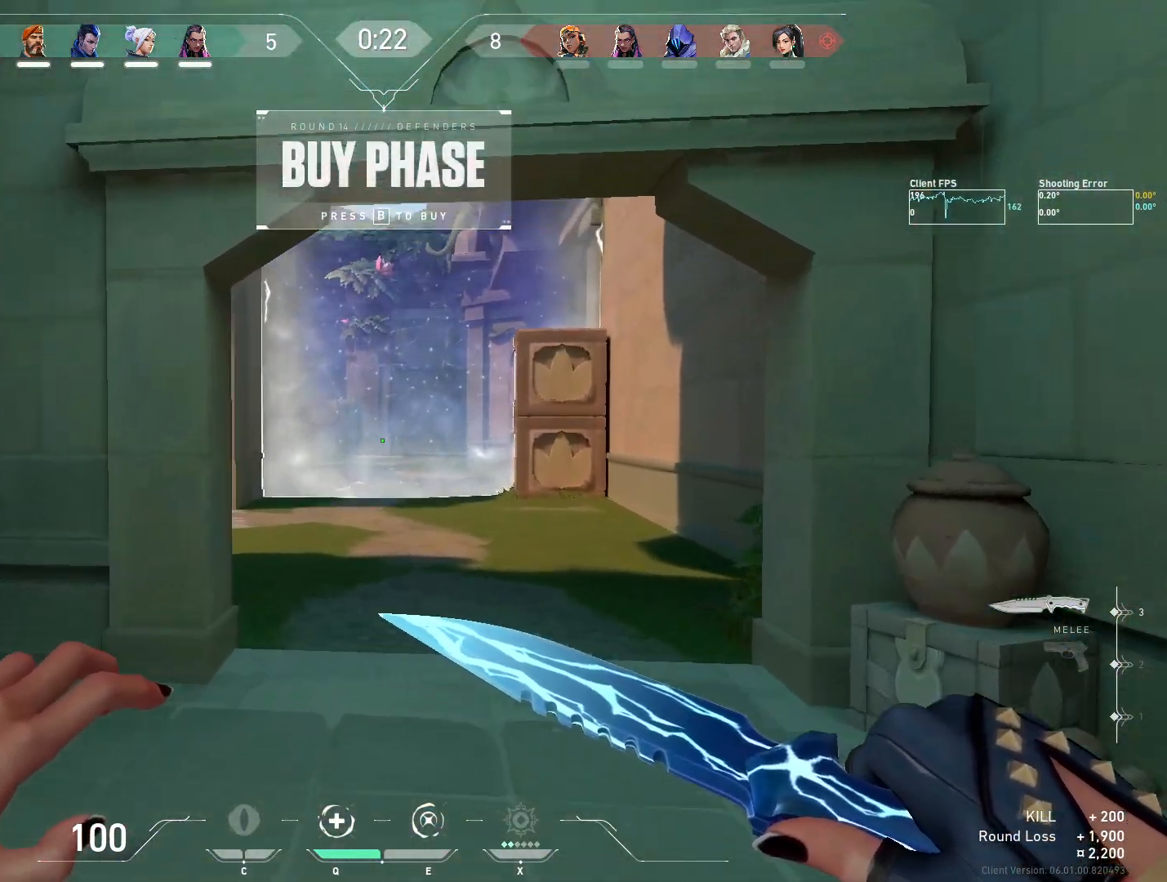
{"keys": ["w"], "mouse": [], "events": [[117, "space", "down"], [283, "space", "up"]]}
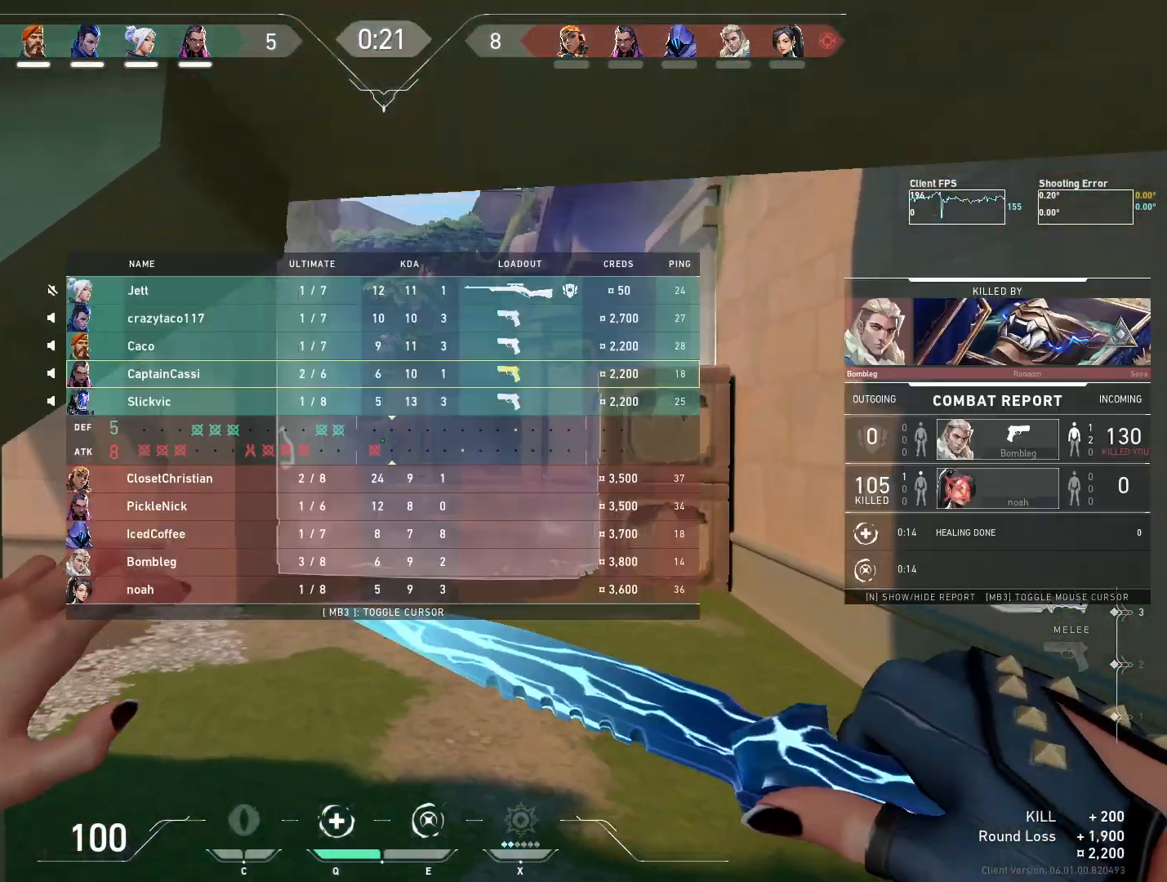
{"keys": ["w"], "mouse": [], "events": []}
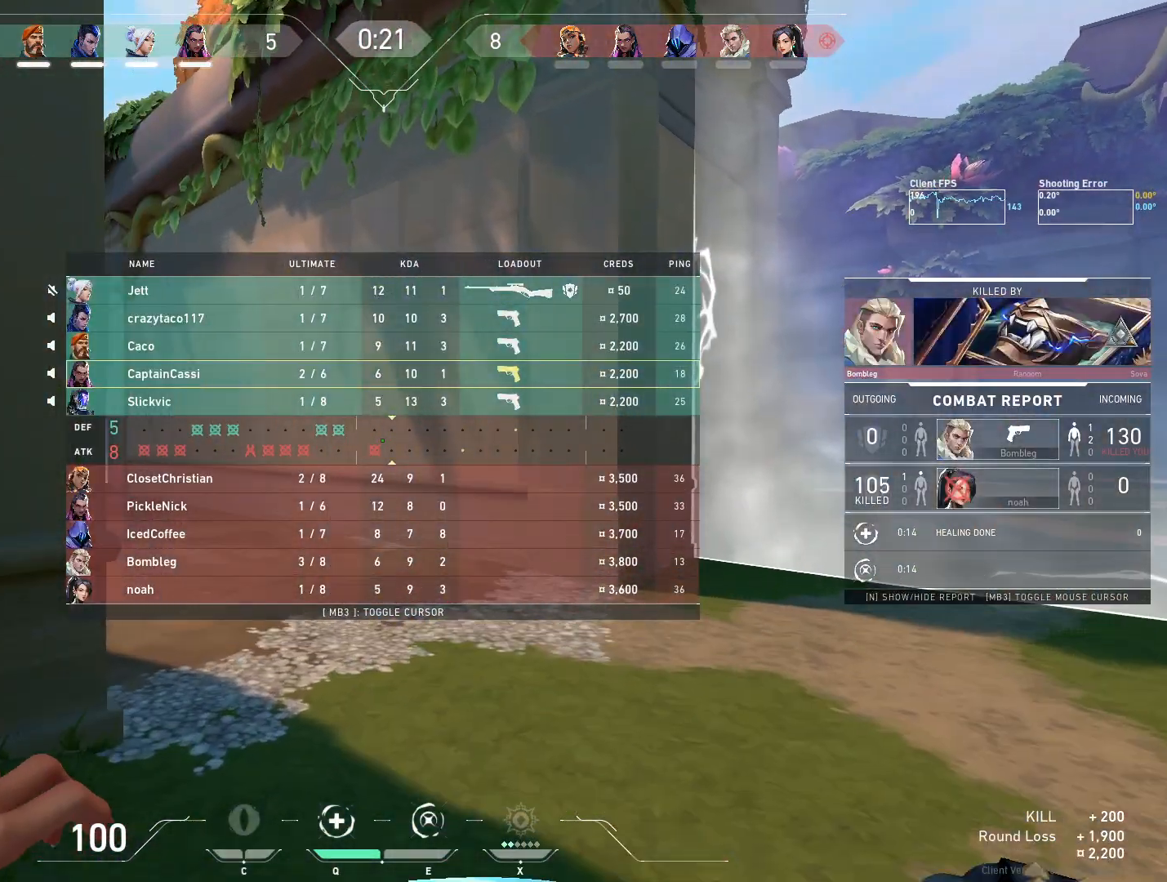
{"keys": ["w"], "mouse": [], "events": []}
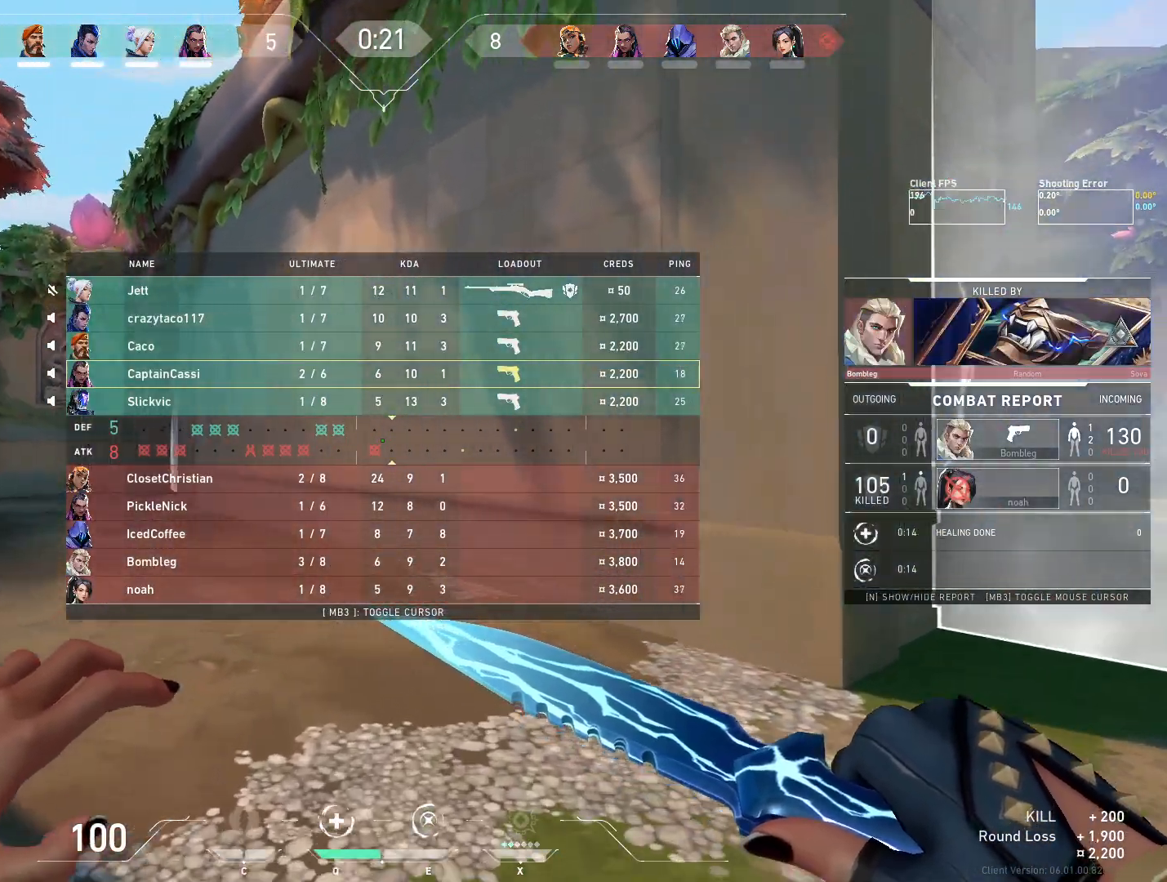
{"keys": ["w"], "mouse": [], "events": [[17, "space", "down"], [167, "space", "up"]]}
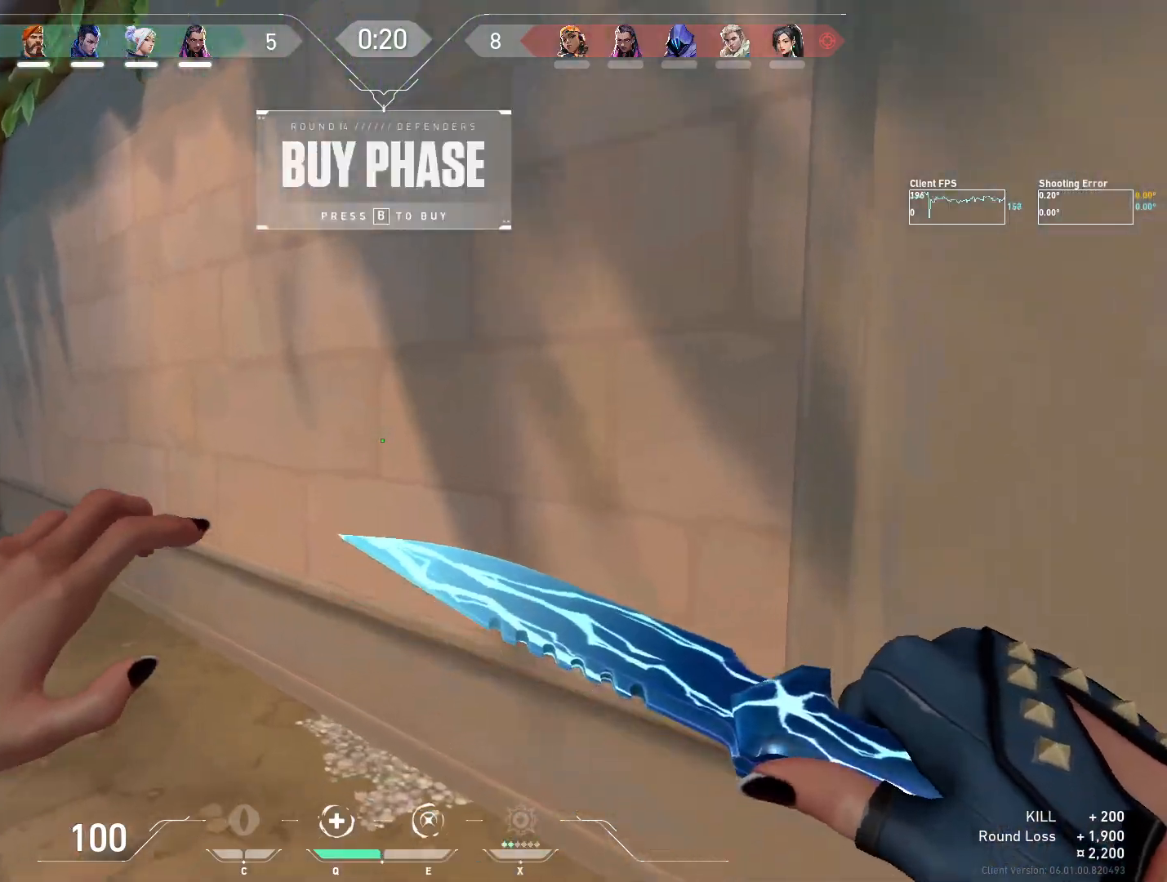
{"keys": ["w"], "mouse": [], "events": []}
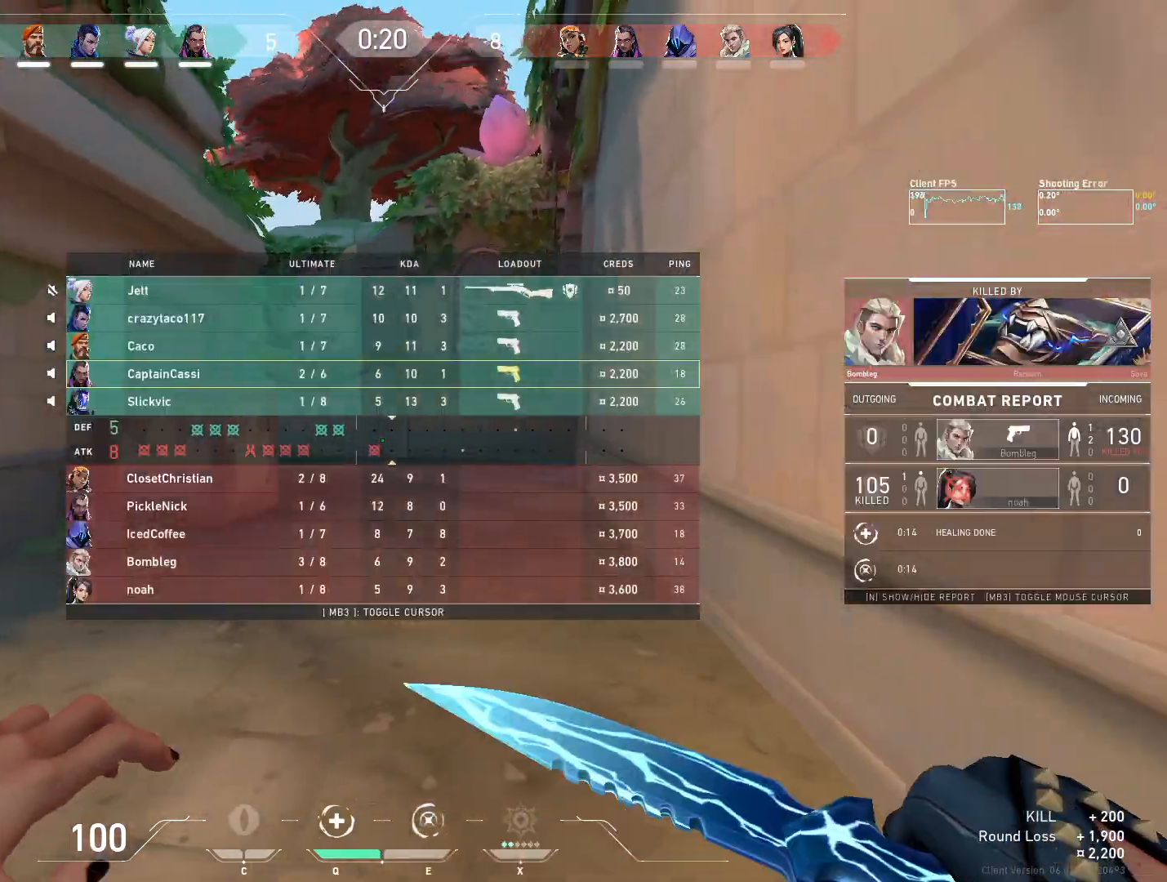
{"keys": [], "mouse": ["wheel"], "events": [[300, "space", "down"], [333, "mouse_wheel", "down"], [483, "space", "up"], [483, "w", "up"]]}
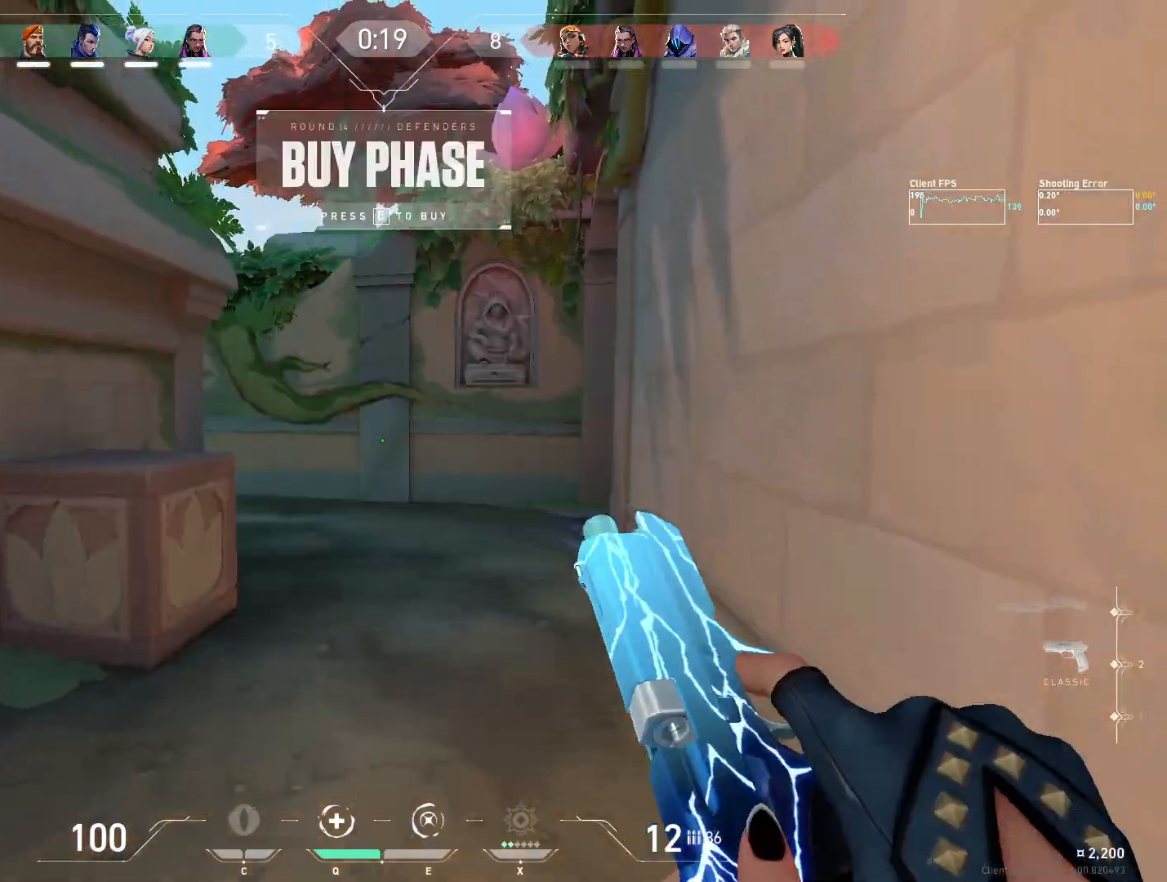
{"keys": [], "mouse": [], "events": [[100, "mouse_wheel", "up"]]}
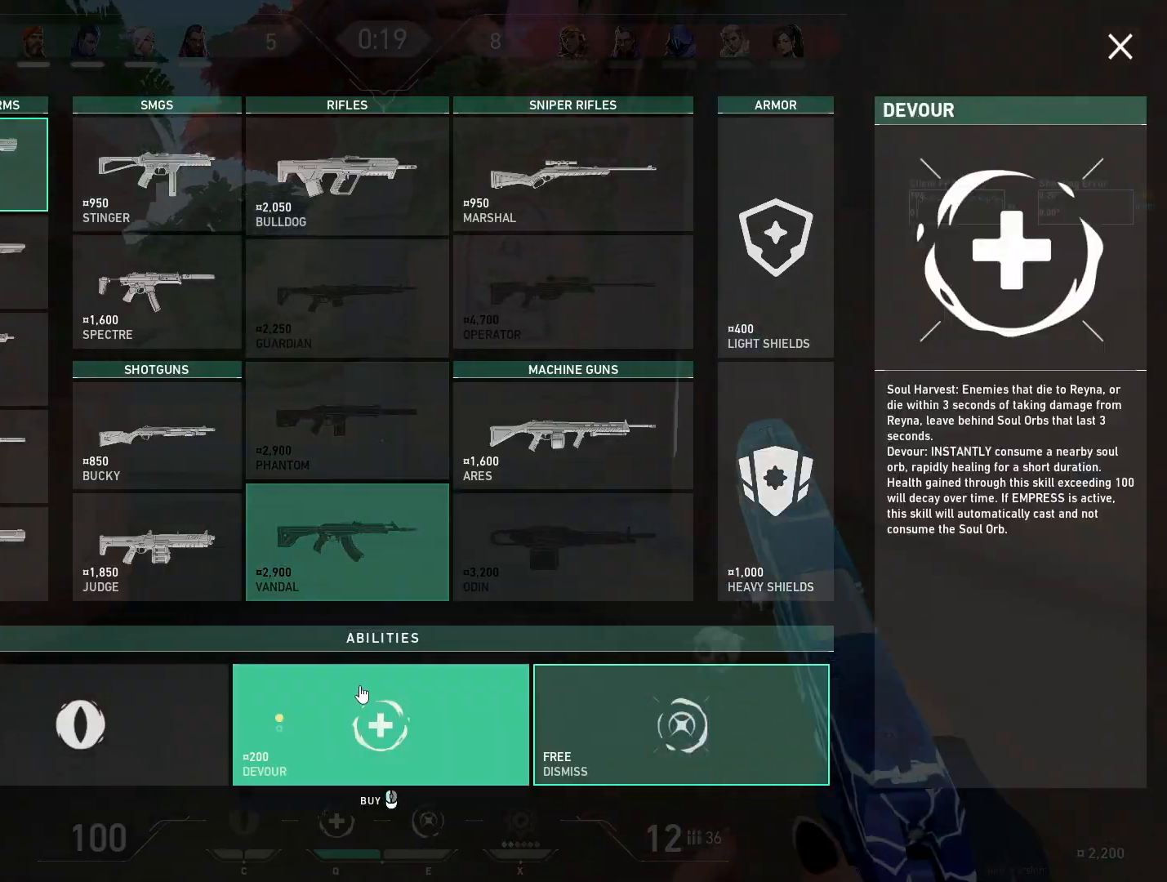
{"keys": ["d"], "mouse": [], "events": [[83, "d", "down"], [217, "mouse_left", "down"], [250, "d", "up"], [300, "mouse_left", "up"], [450, "d", "down"]]}
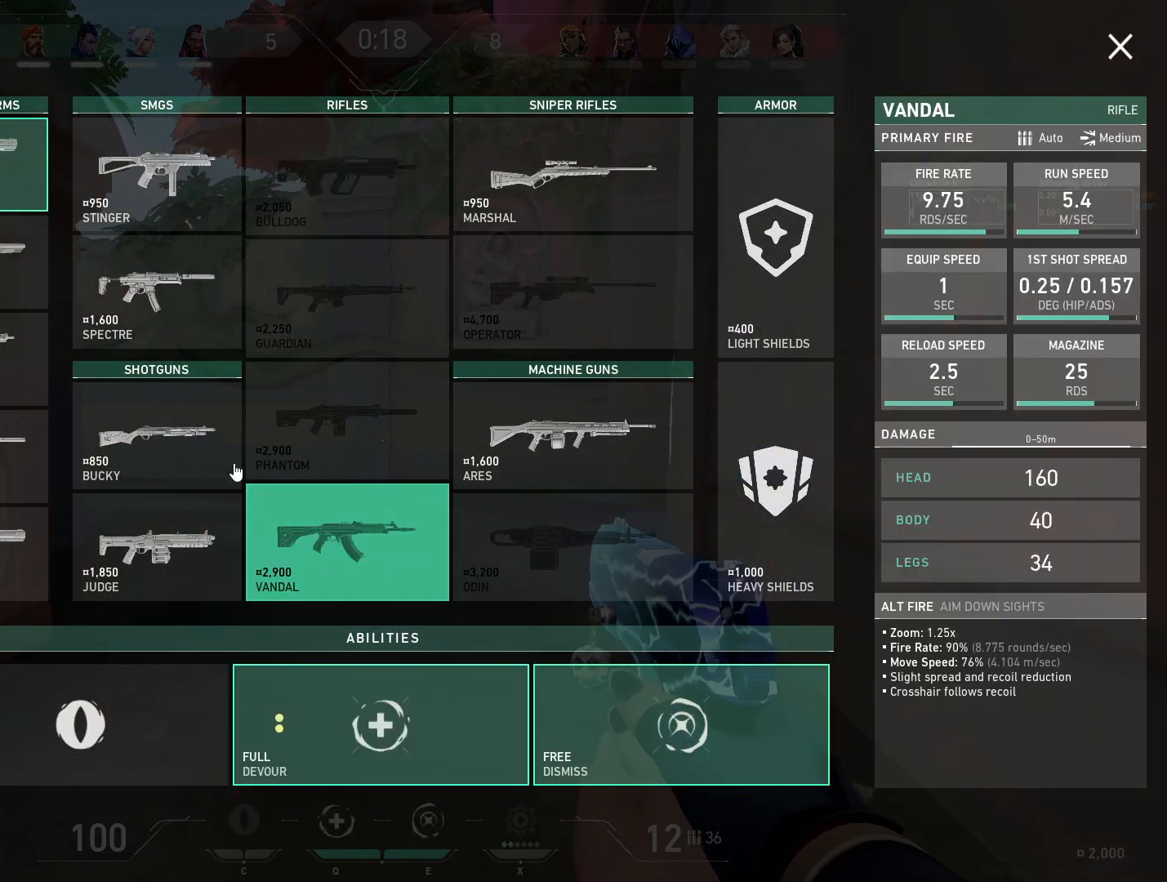
{"keys": [], "mouse": [], "events": [[50, "d", "up"], [83, "a", "down"], [250, "a", "up"]]}
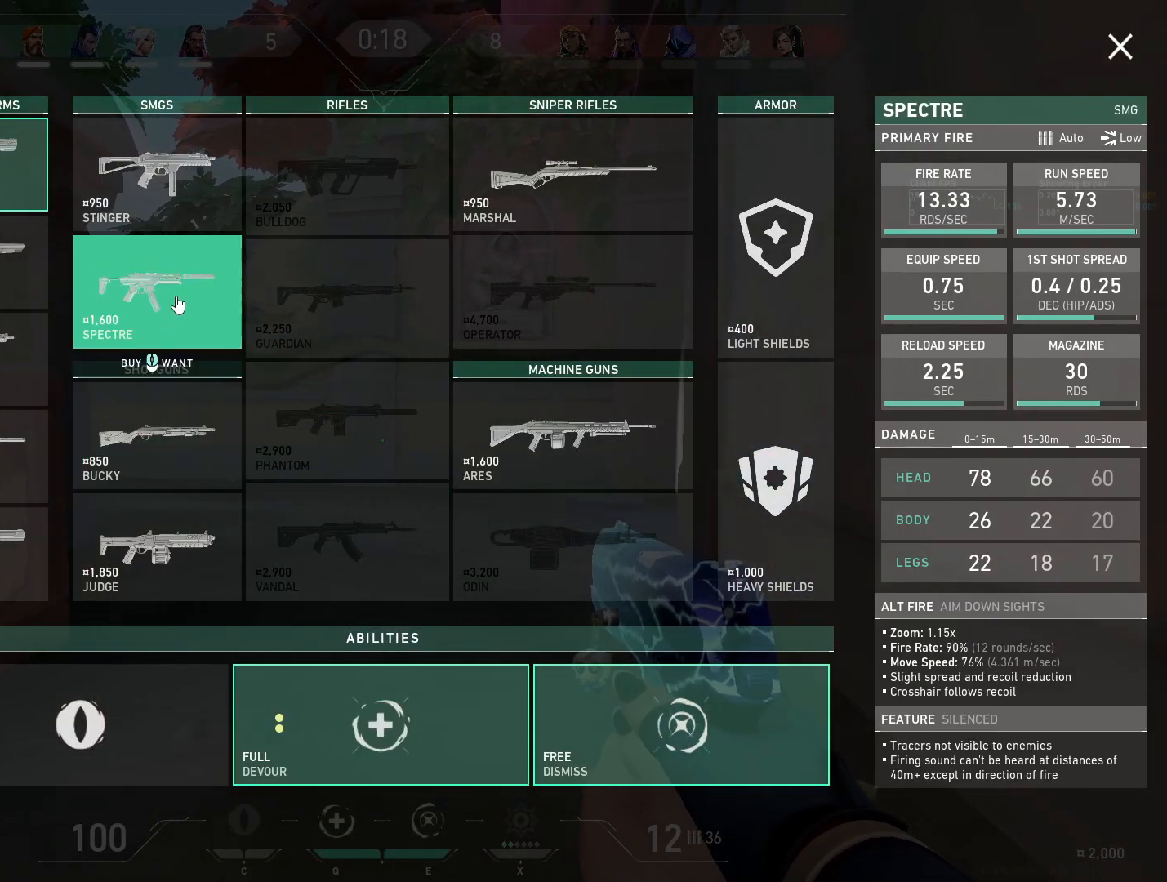
{"keys": [], "mouse": [], "events": [[267, "mouse_left", "down"], [367, "mouse_left", "up"]]}
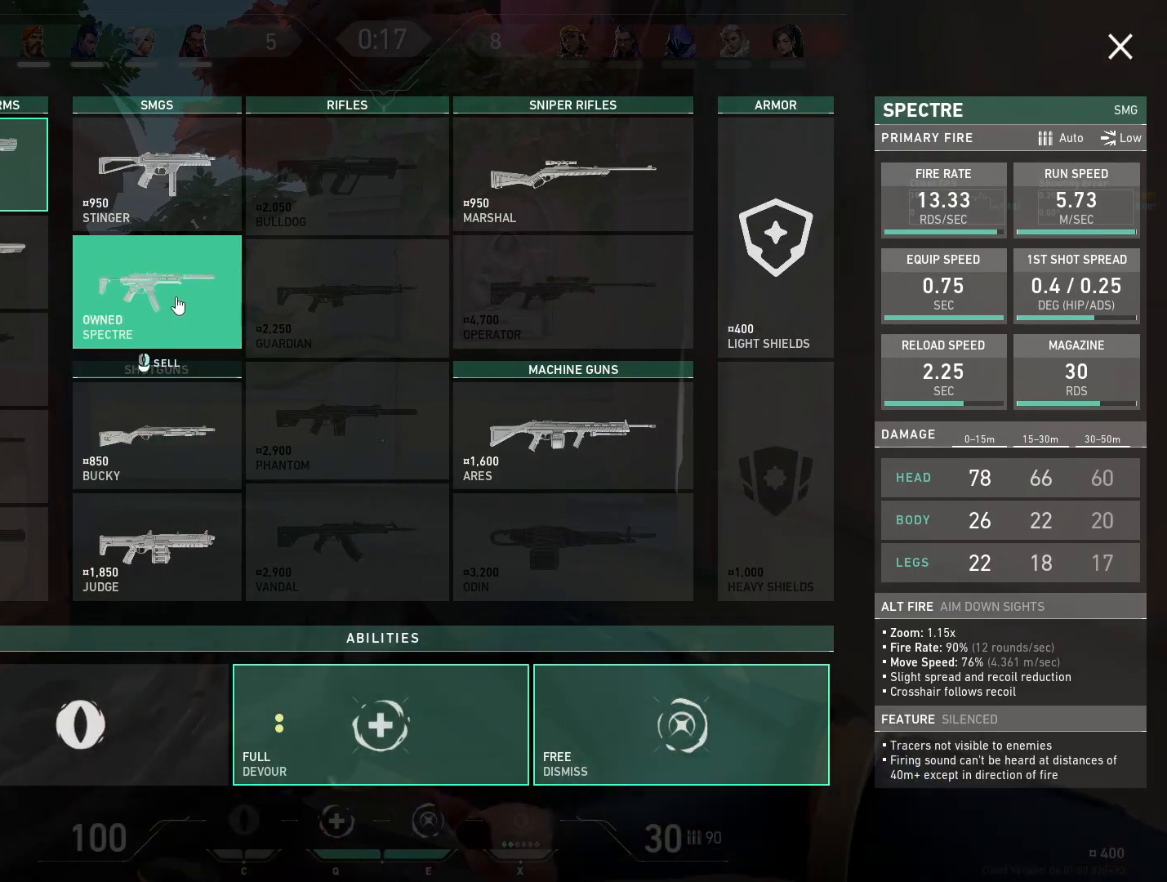
{"keys": [], "mouse": [], "events": []}
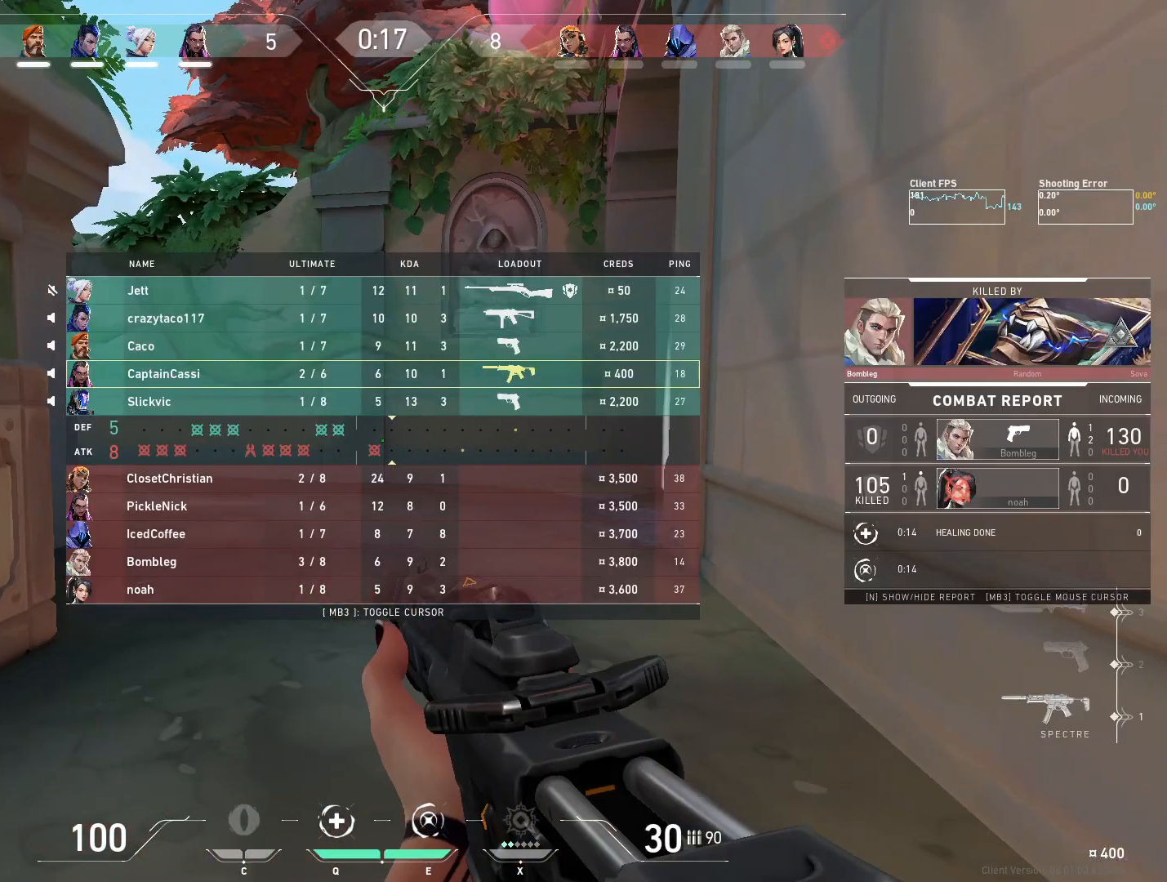
{"keys": ["d", "w"], "mouse": ["wheel"]}
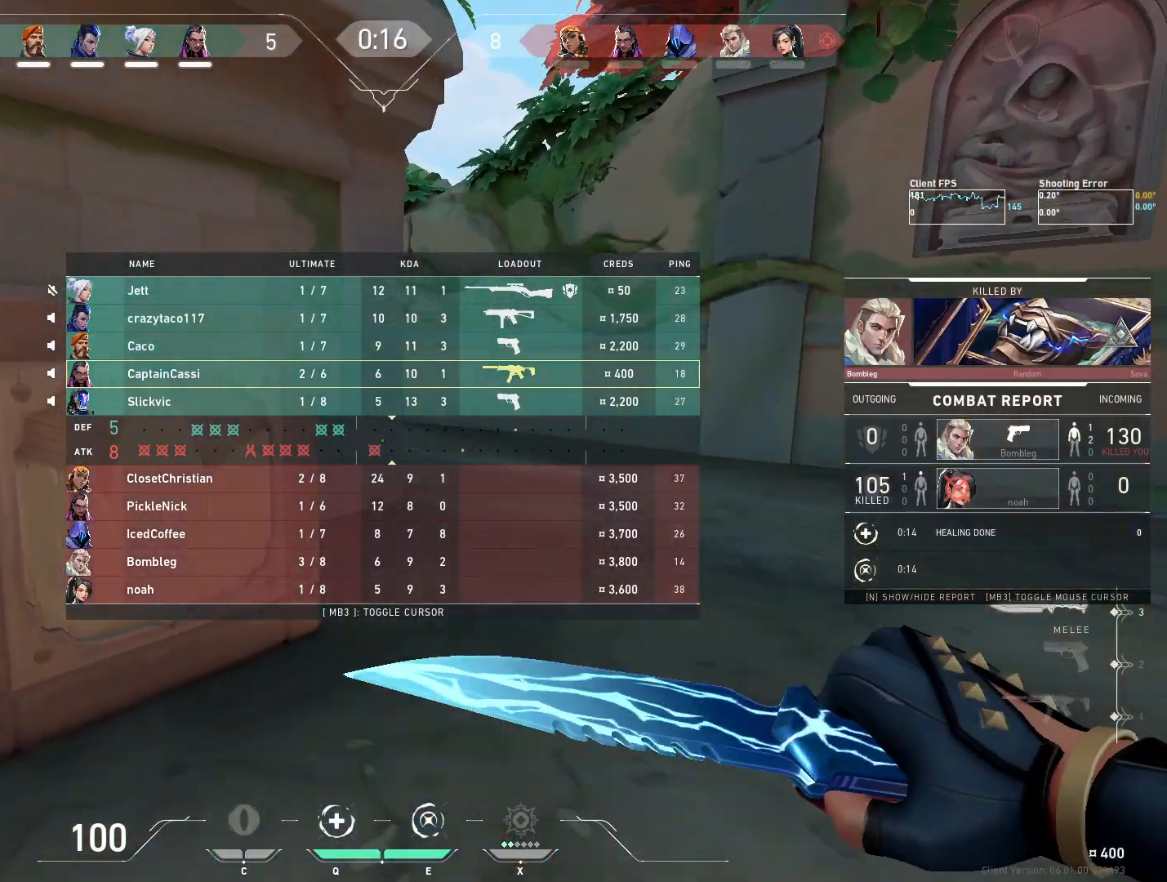
{"keys": [], "mouse": ["wheel"], "events": [[50, "mouse_wheel", "up"], [50, "space", "down"], [100, "w", "up"], [233, "space", "up"], [250, "d", "up"], [300, "mouse_wheel", "down"]]}
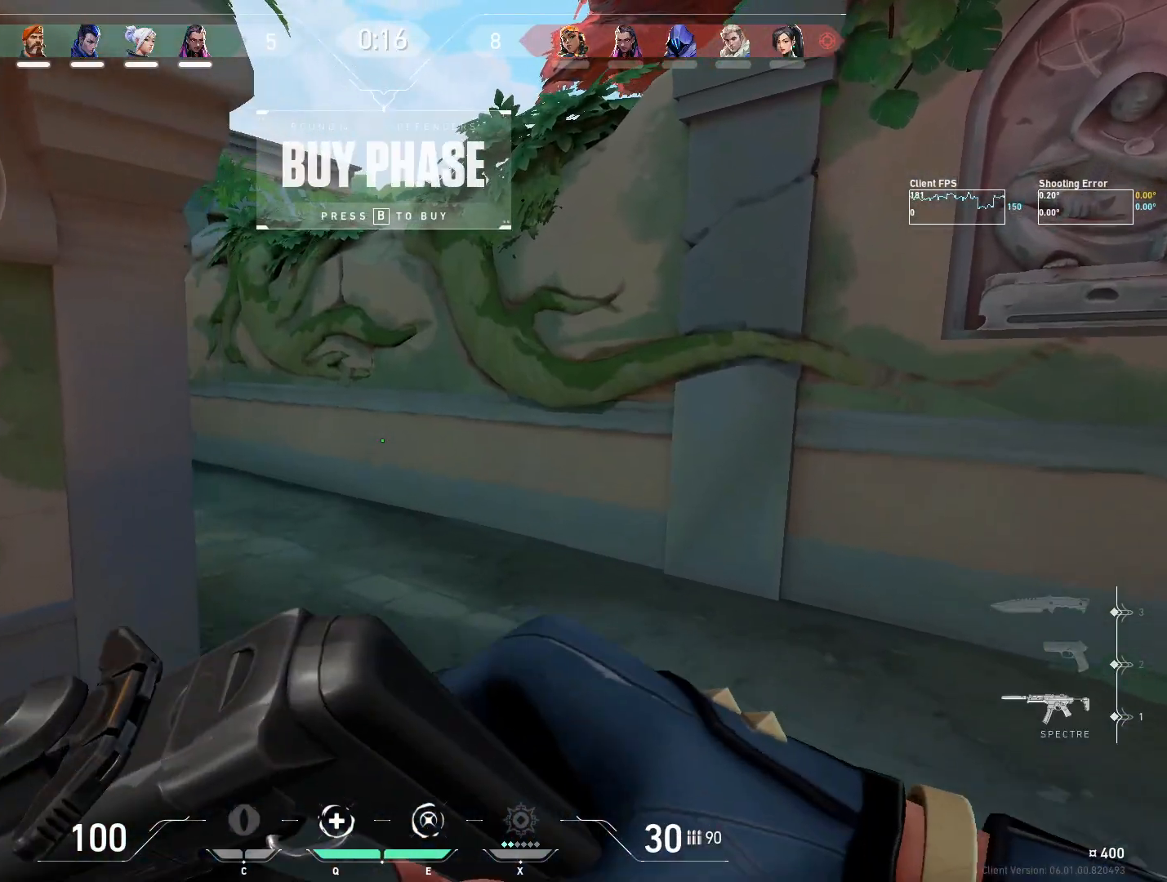
{"keys": [], "mouse": [], "events": [[83, "mouse_wheel", "up"]]}
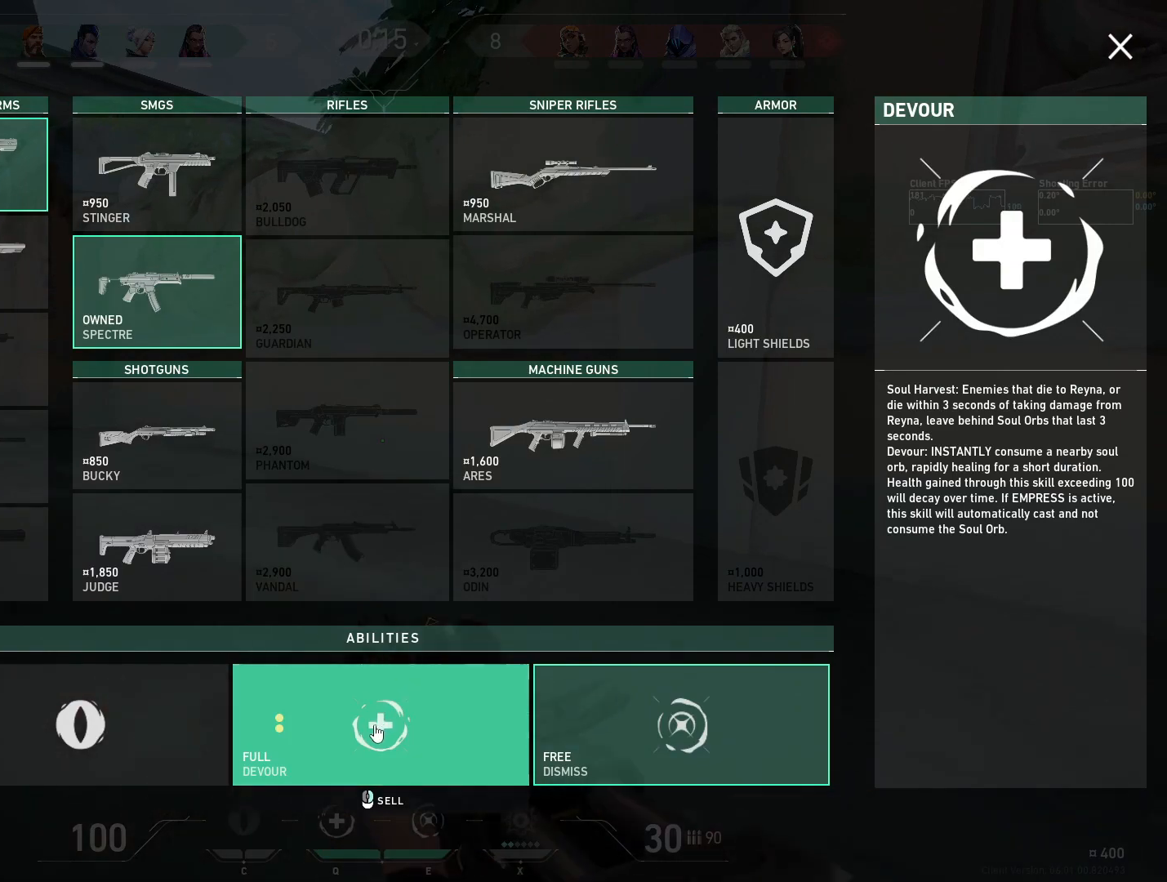
{"keys": [], "mouse": [], "events": []}
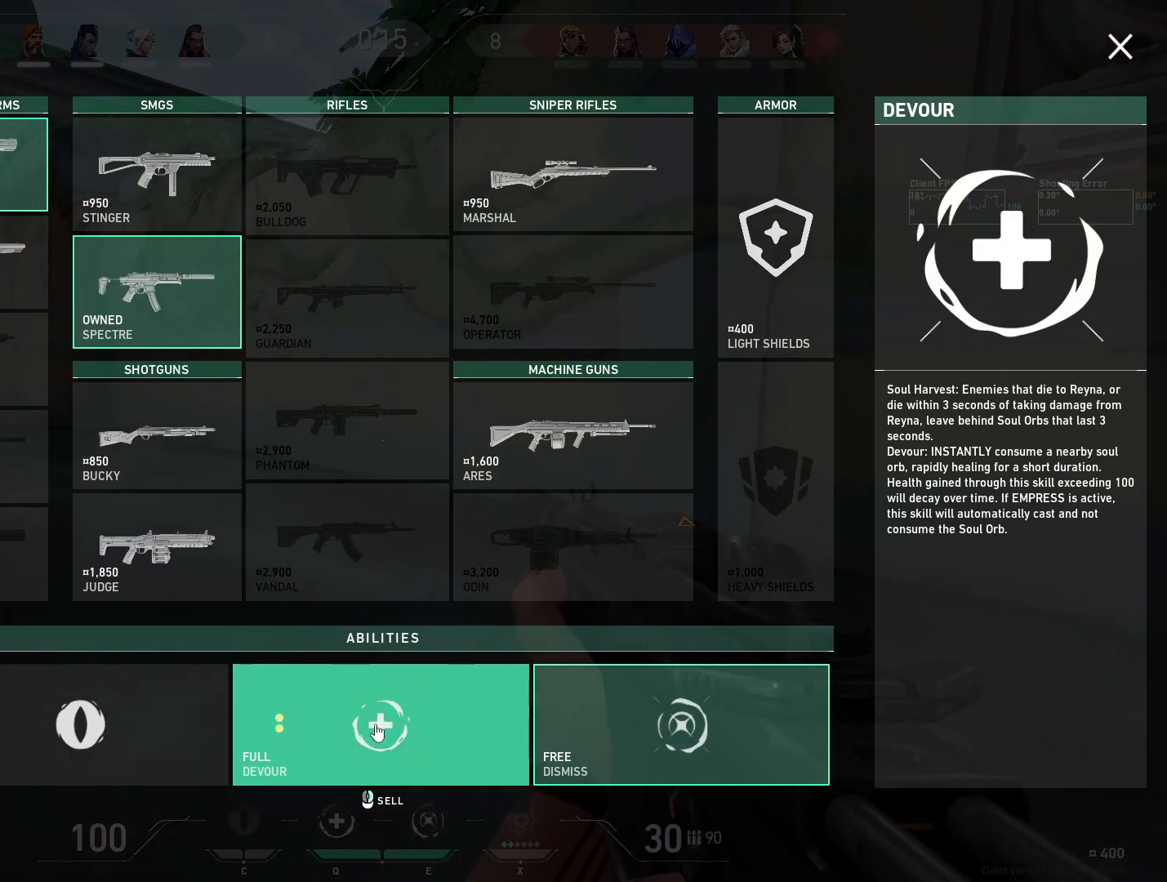
{"keys": [], "mouse": [], "events": []}
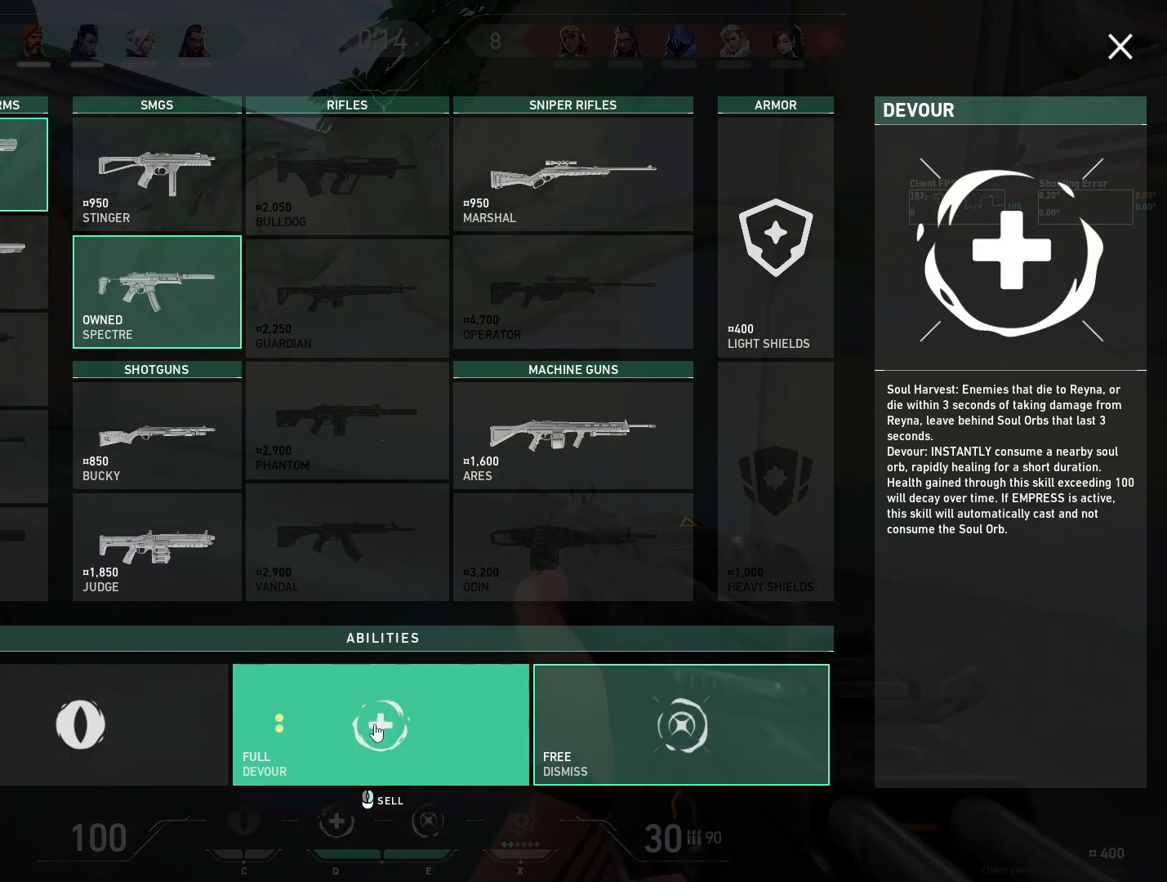
{"keys": [], "mouse": [], "events": []}